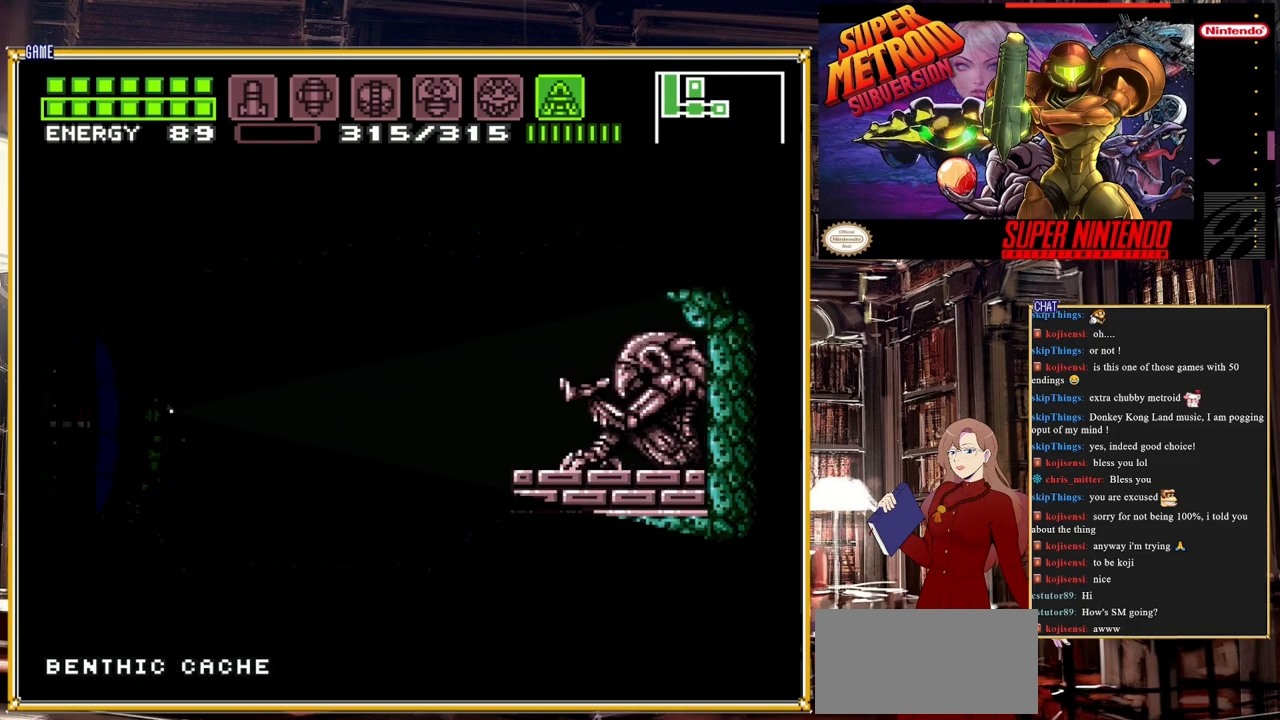
Gameplay with a controller (Nintendo layout); each line is a JSON object with the inputs held at the frame after it. "events" lists button and stick changes between this image and that frame as [ms after this image, input, new state], when the widget could be followed in between. Not read: L3 R3.
{"buttons": ["Y", "DPAD_DOWN"], "events": []}
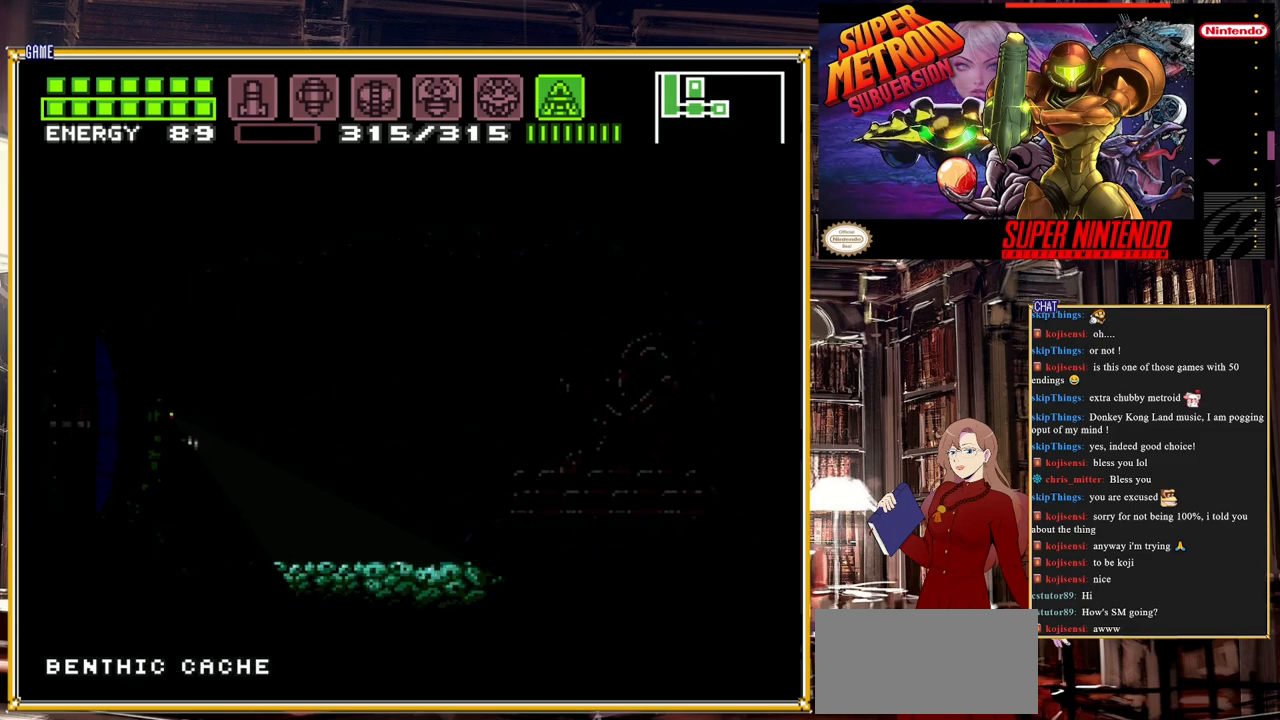
{"buttons": ["Y", "DPAD_UP"], "events": [[67, "DPAD_DOWN", "up"], [250, "DPAD_UP", "down"]]}
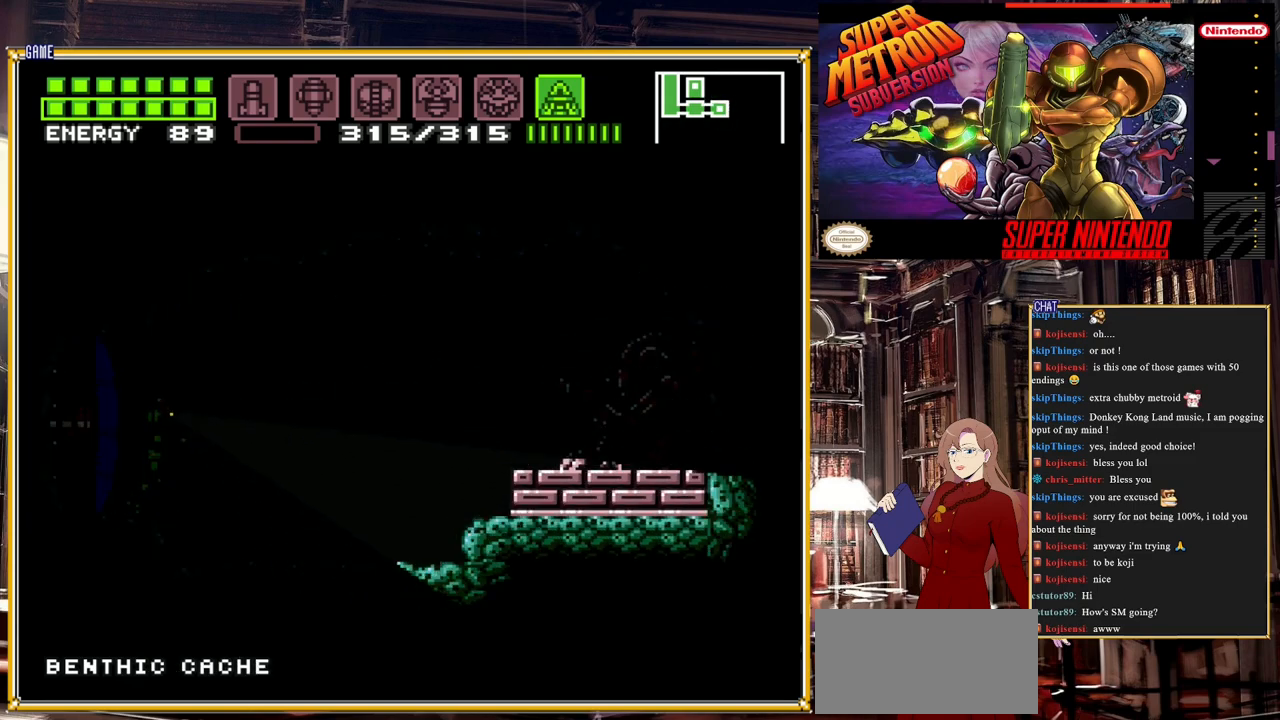
{"buttons": ["Y"], "events": [[467, "DPAD_UP", "up"]]}
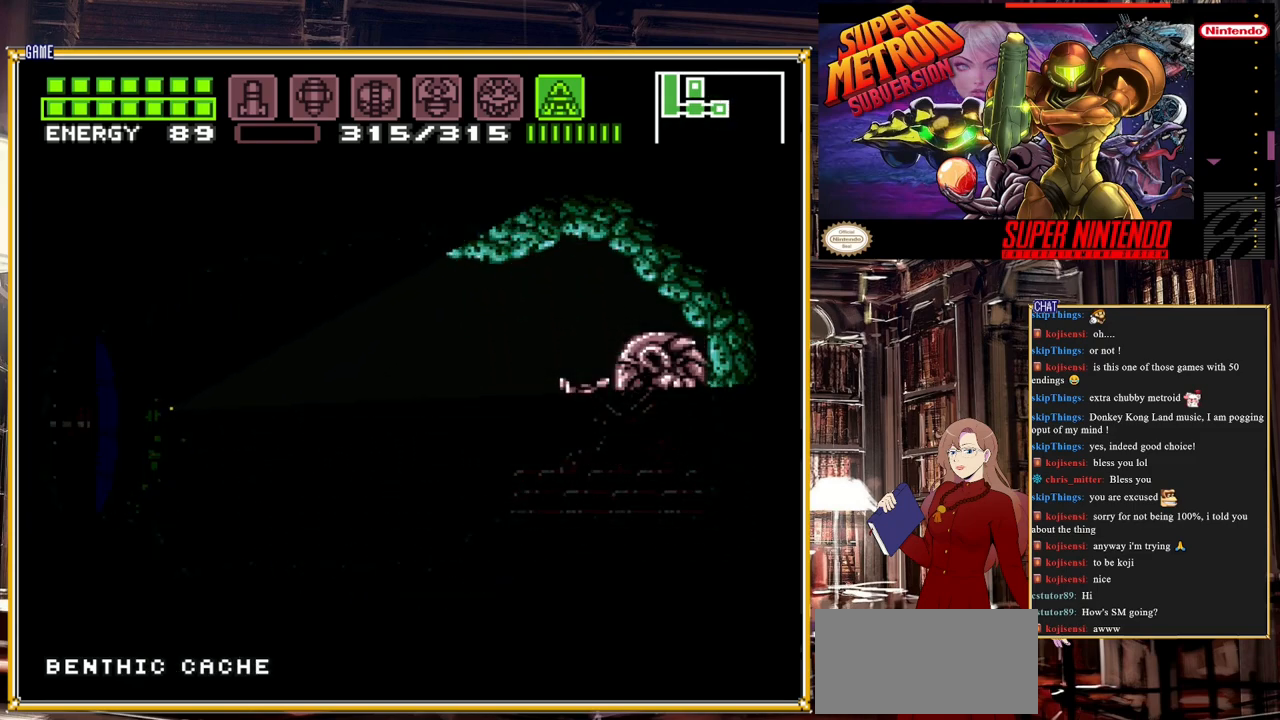
{"buttons": ["Y", "DPAD_UP"], "events": [[283, "DPAD_UP", "down"]]}
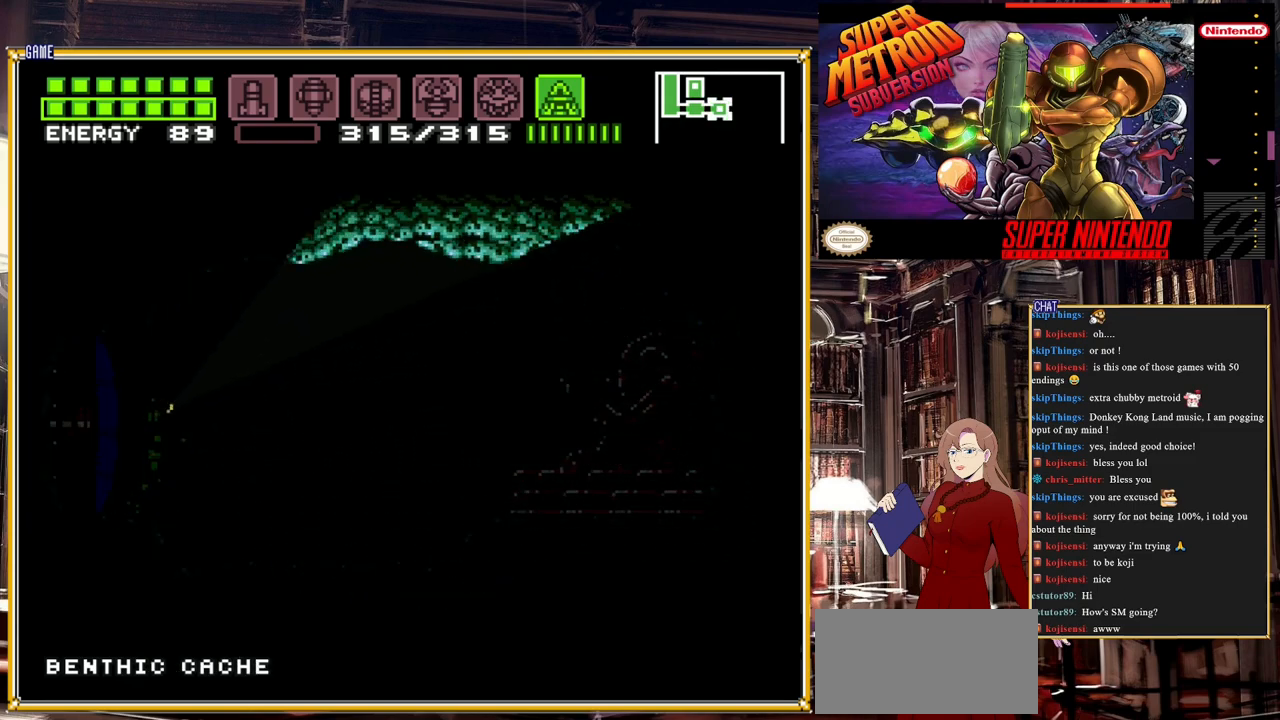
{"buttons": ["Y", "DPAD_DOWN"], "events": [[350, "DPAD_UP", "up"], [500, "DPAD_DOWN", "down"]]}
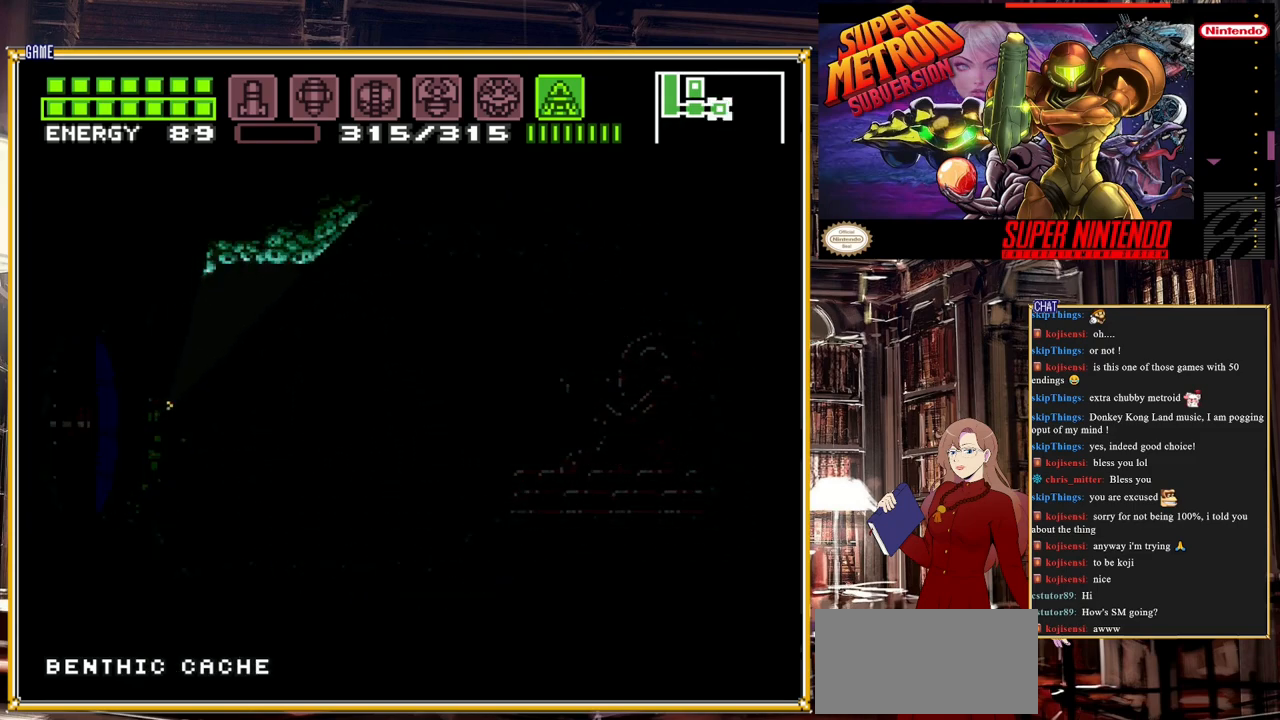
{"buttons": ["Y", "DPAD_DOWN"], "events": []}
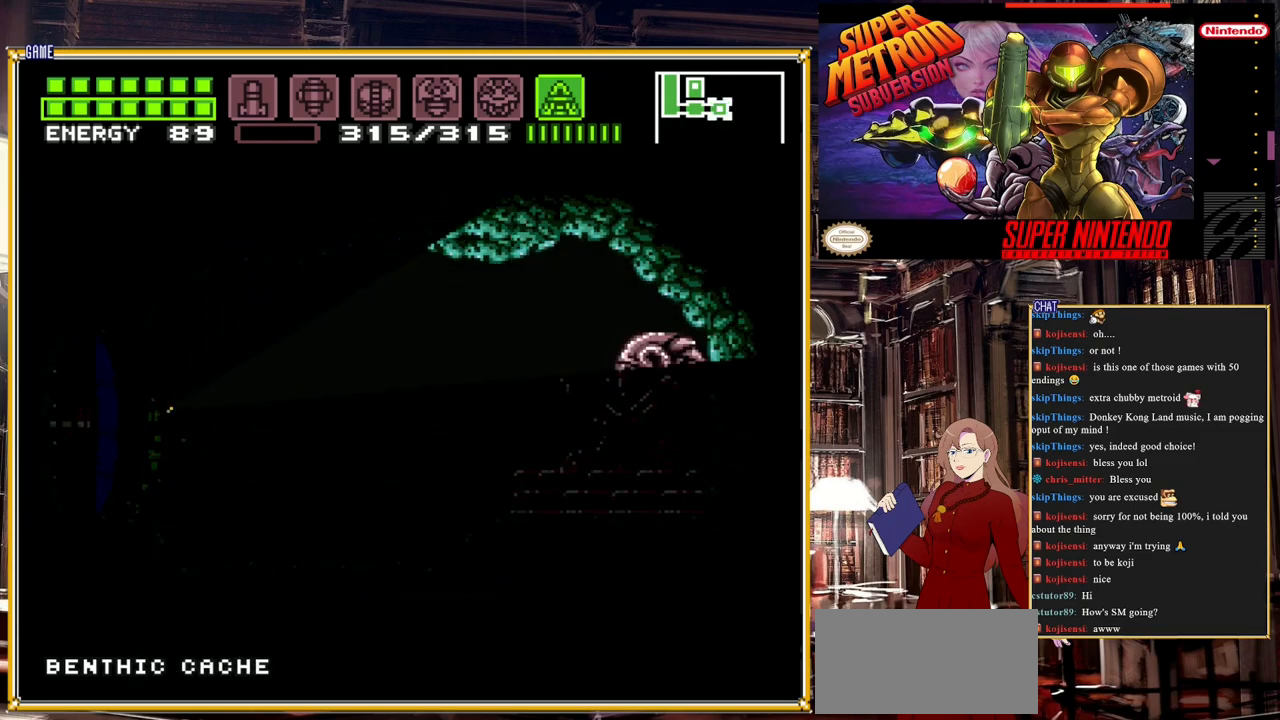
{"buttons": ["Y", "DPAD_DOWN"], "events": []}
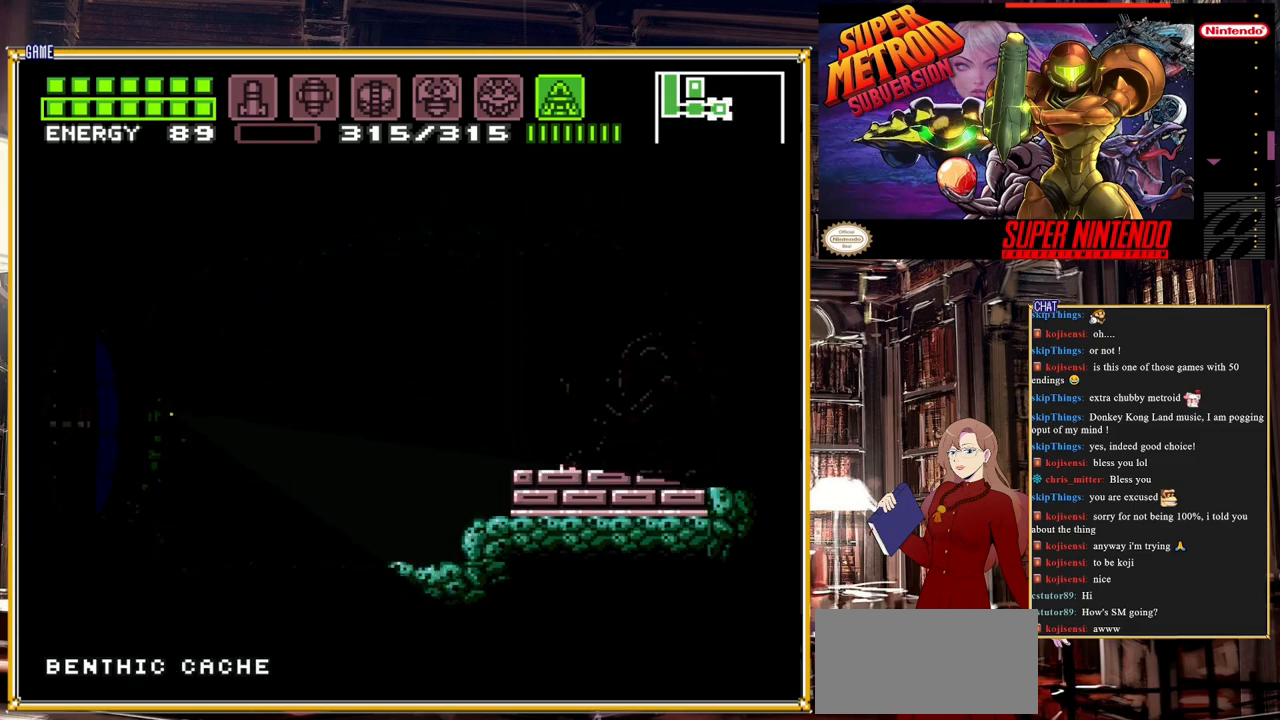
{"buttons": ["Y", "DPAD_DOWN"], "events": [[33, "DPAD_DOWN", "up"], [33, "DPAD_LEFT", "down"], [317, "DPAD_LEFT", "up"], [433, "DPAD_DOWN", "down"]]}
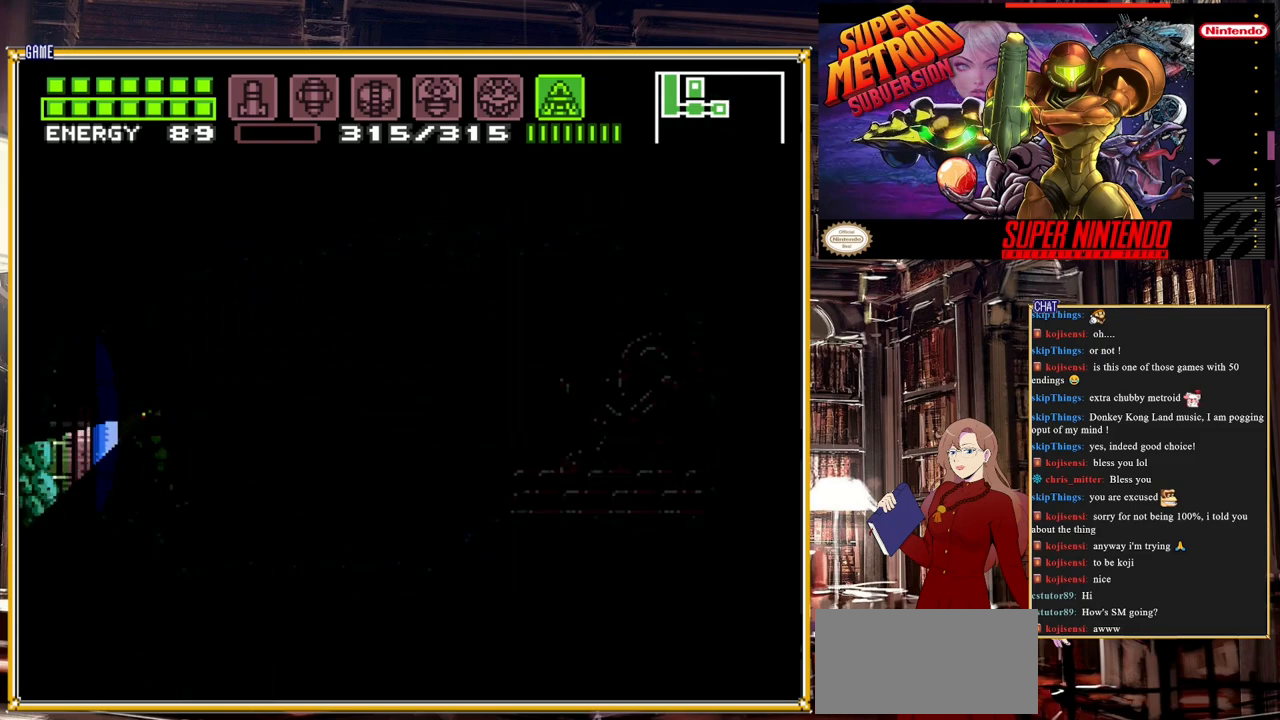
{"buttons": ["Y", "DPAD_DOWN"], "events": []}
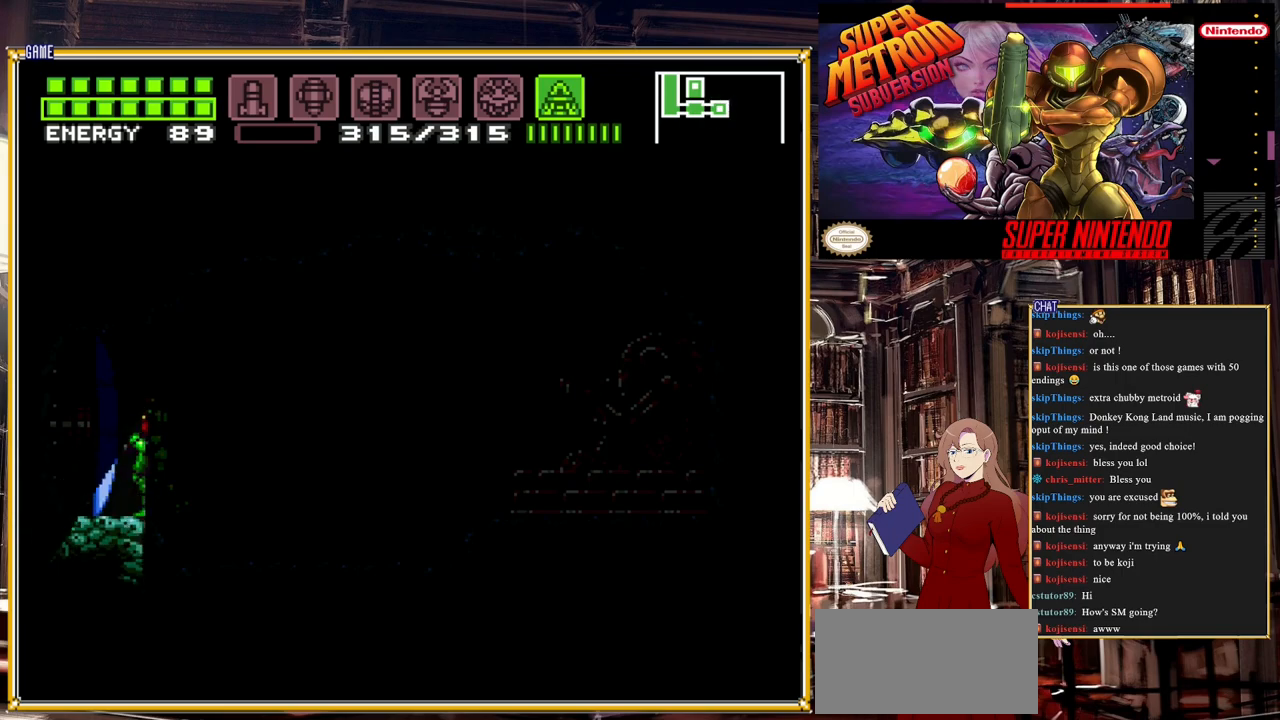
{"buttons": [], "events": [[167, "DPAD_DOWN", "up"], [283, "Y", "up"], [333, "SELECT", "down"], [483, "SELECT", "up"]]}
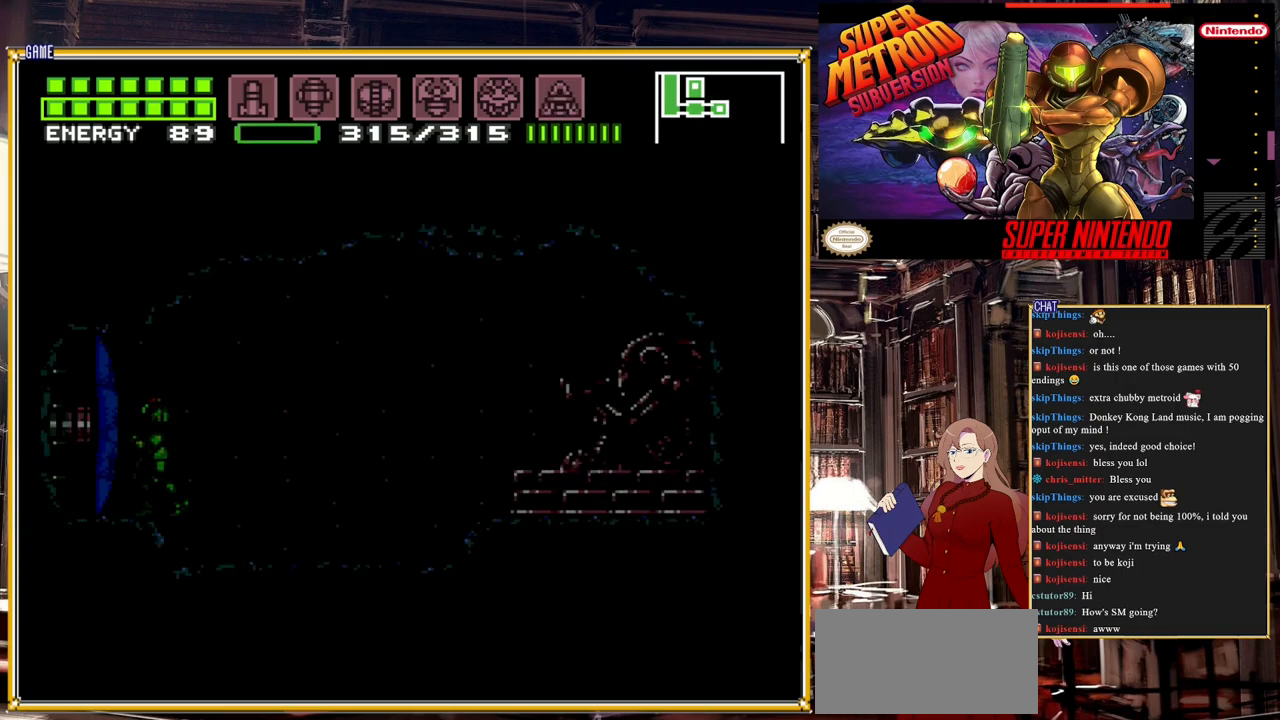
{"buttons": ["START"], "events": [[83, "Y", "down"], [167, "Y", "up"], [333, "START", "down"]]}
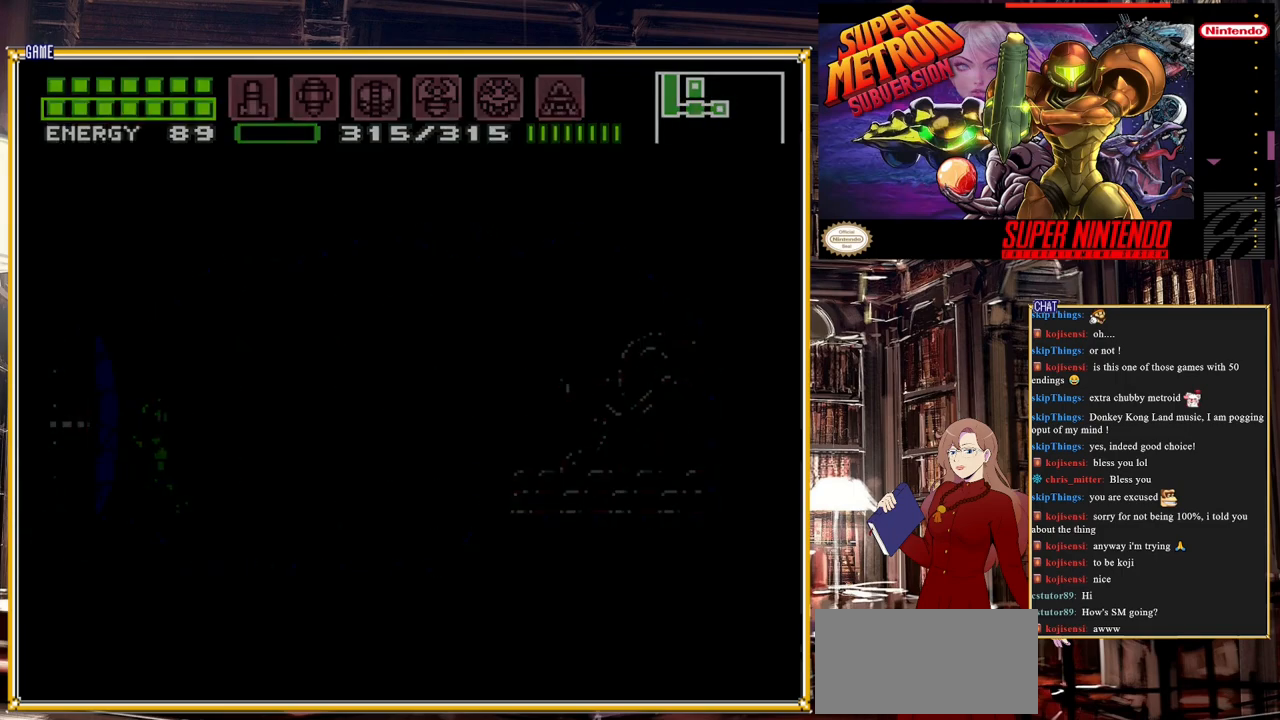
{"buttons": [], "events": [[67, "START", "up"]]}
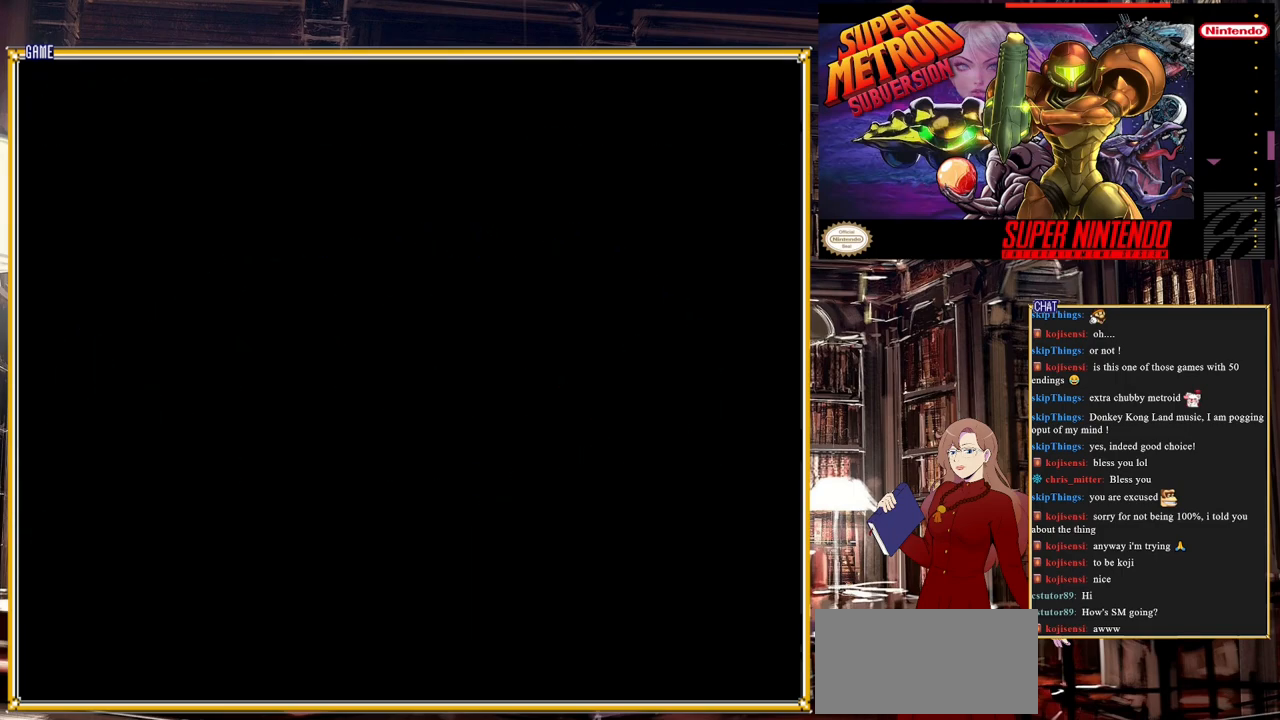
{"buttons": ["DPAD_LEFT"], "events": [[117, "DPAD_LEFT", "down"]]}
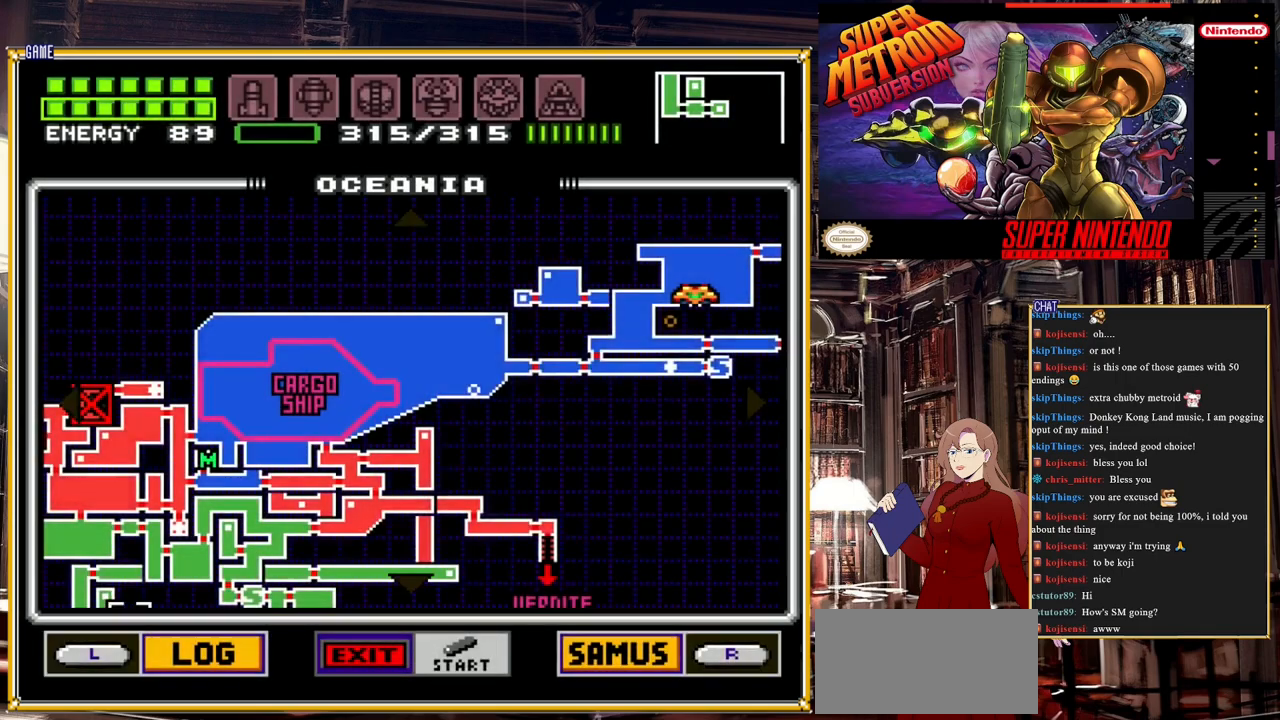
{"buttons": ["DPAD_DOWN"], "events": [[217, "DPAD_DOWN", "down"], [283, "DPAD_LEFT", "up"]]}
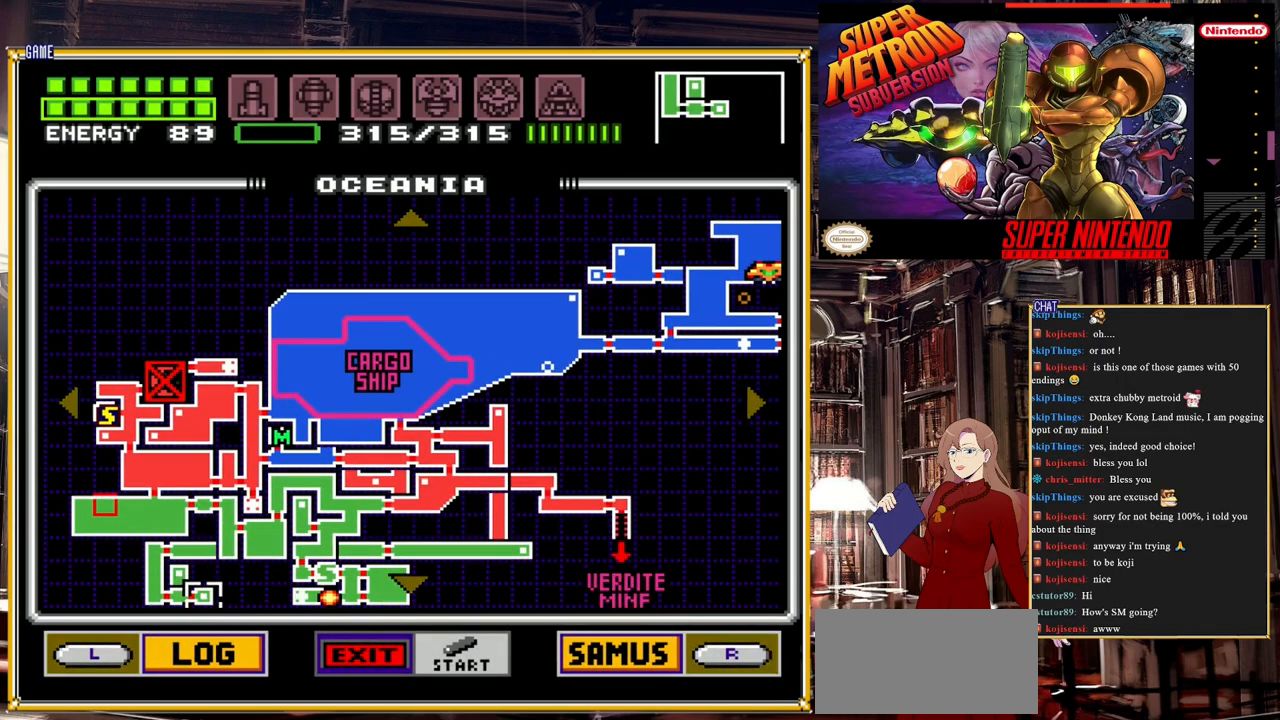
{"buttons": ["DPAD_LEFT"], "events": [[350, "DPAD_LEFT", "down"], [383, "DPAD_DOWN", "up"]]}
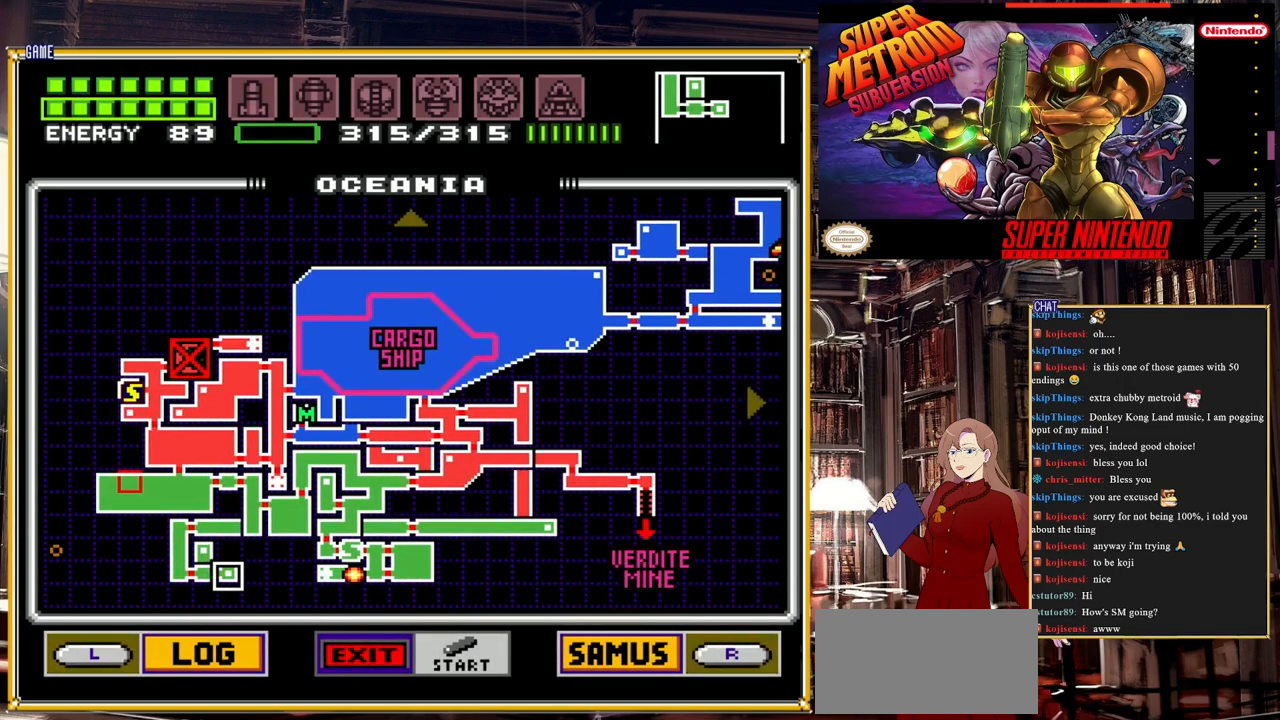
{"buttons": [], "events": [[483, "DPAD_LEFT", "up"]]}
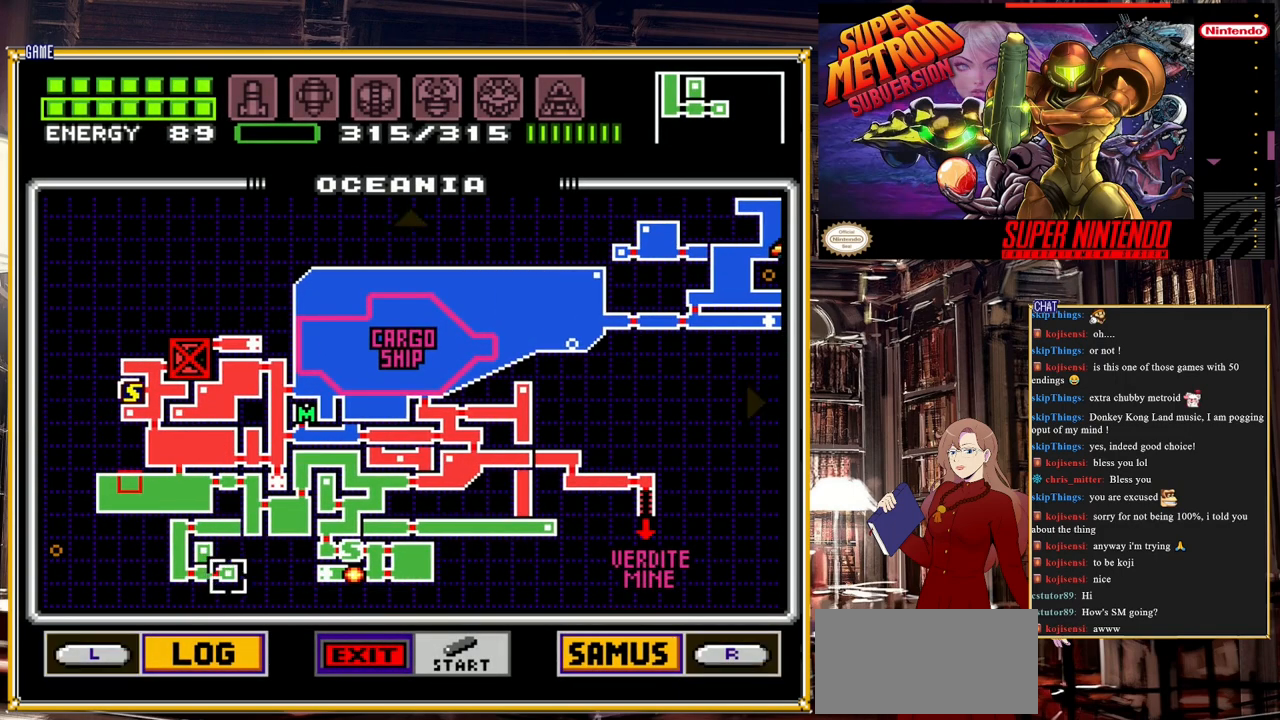
{"buttons": [], "events": []}
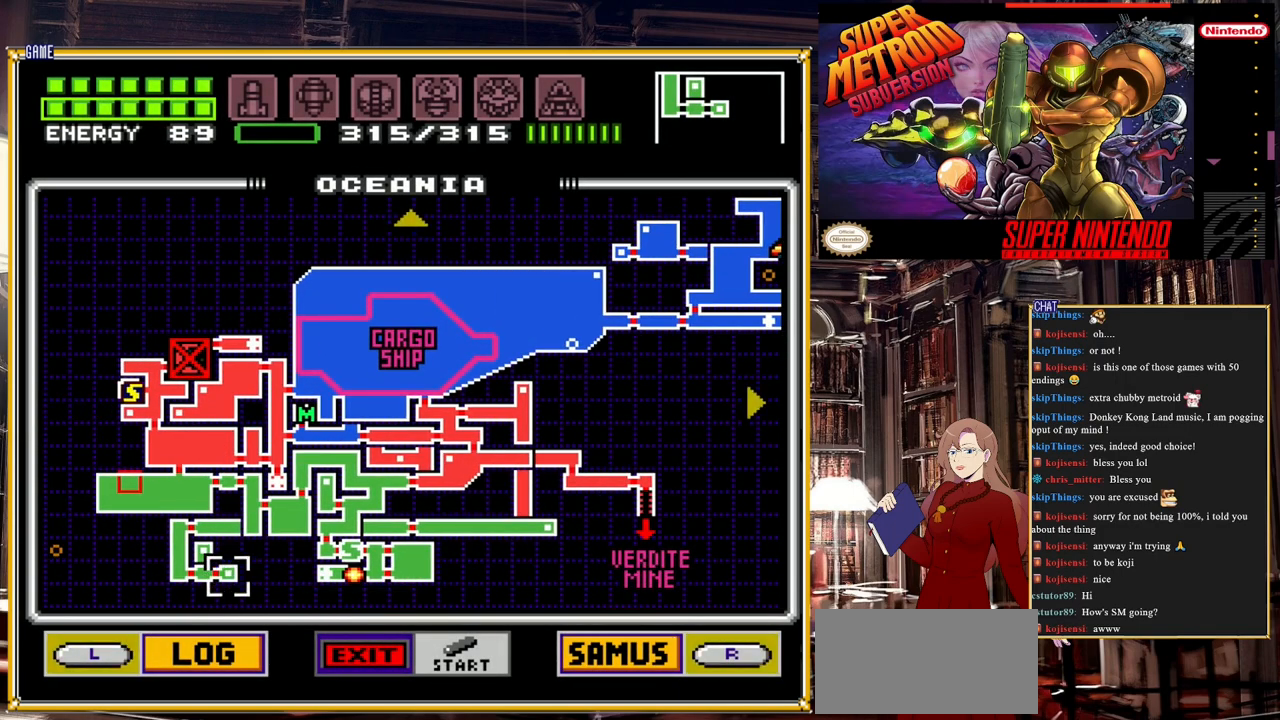
{"buttons": [], "events": []}
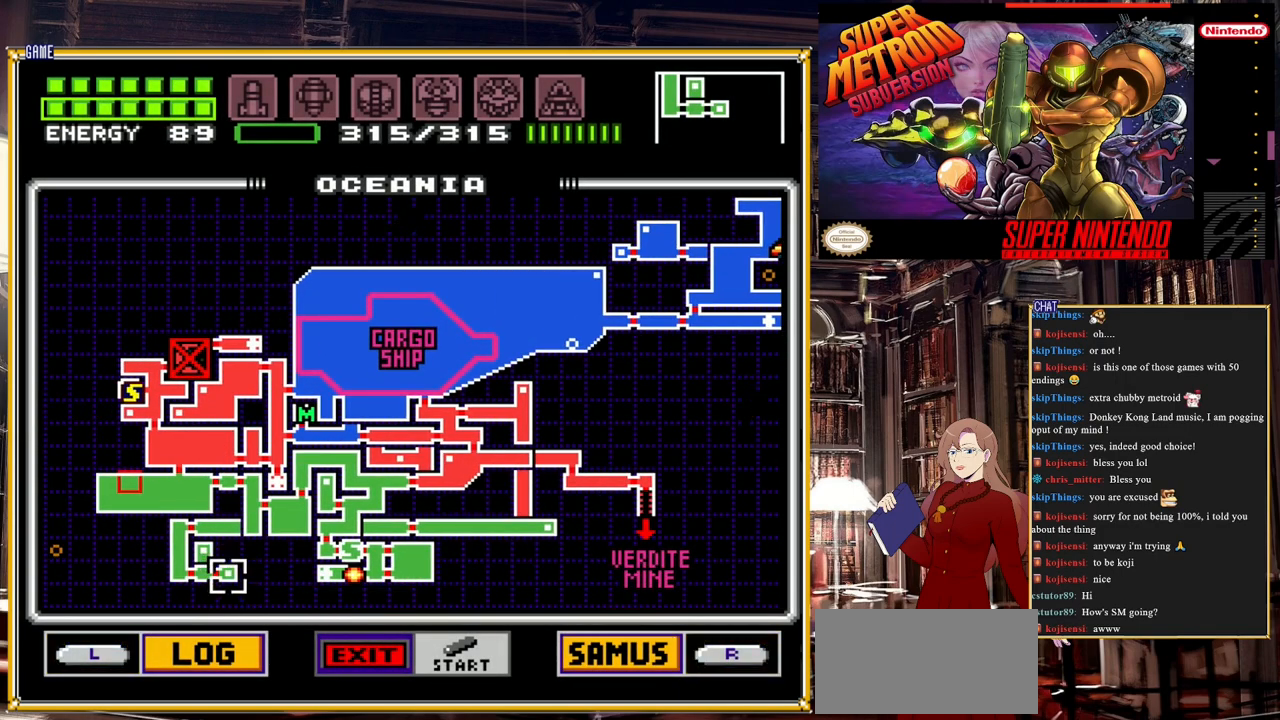
{"buttons": [], "events": []}
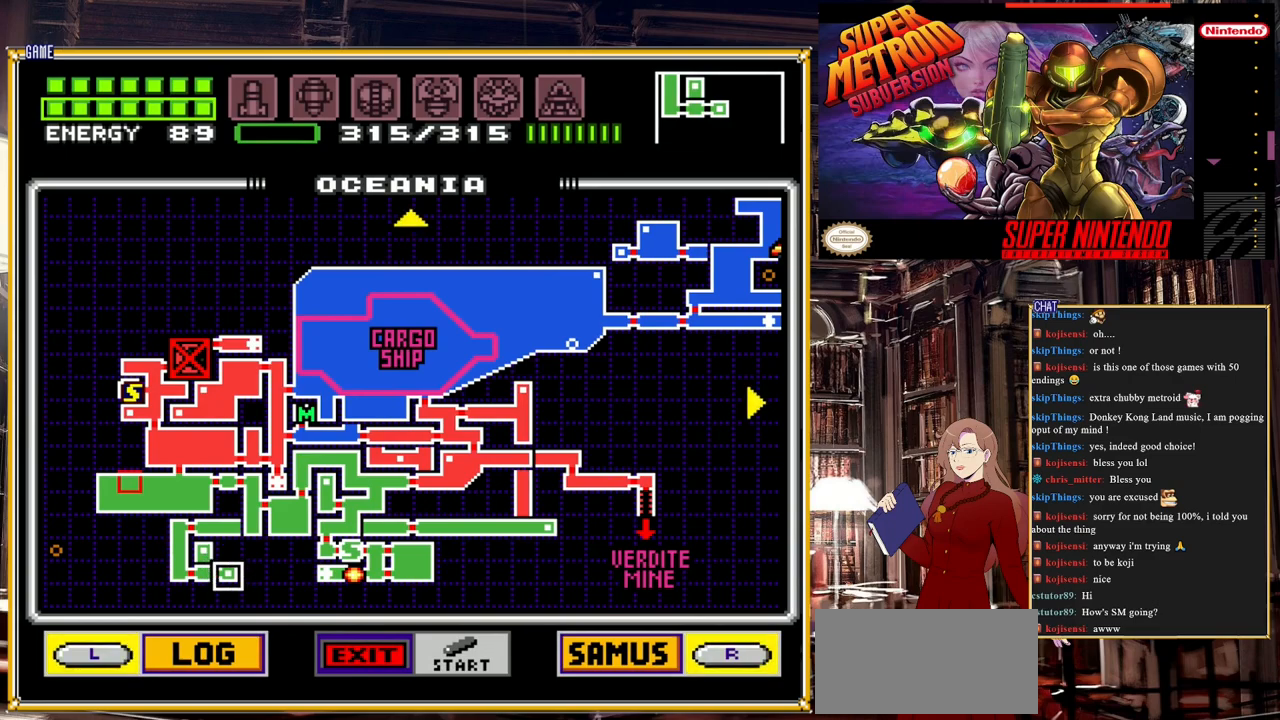
{"buttons": [], "events": []}
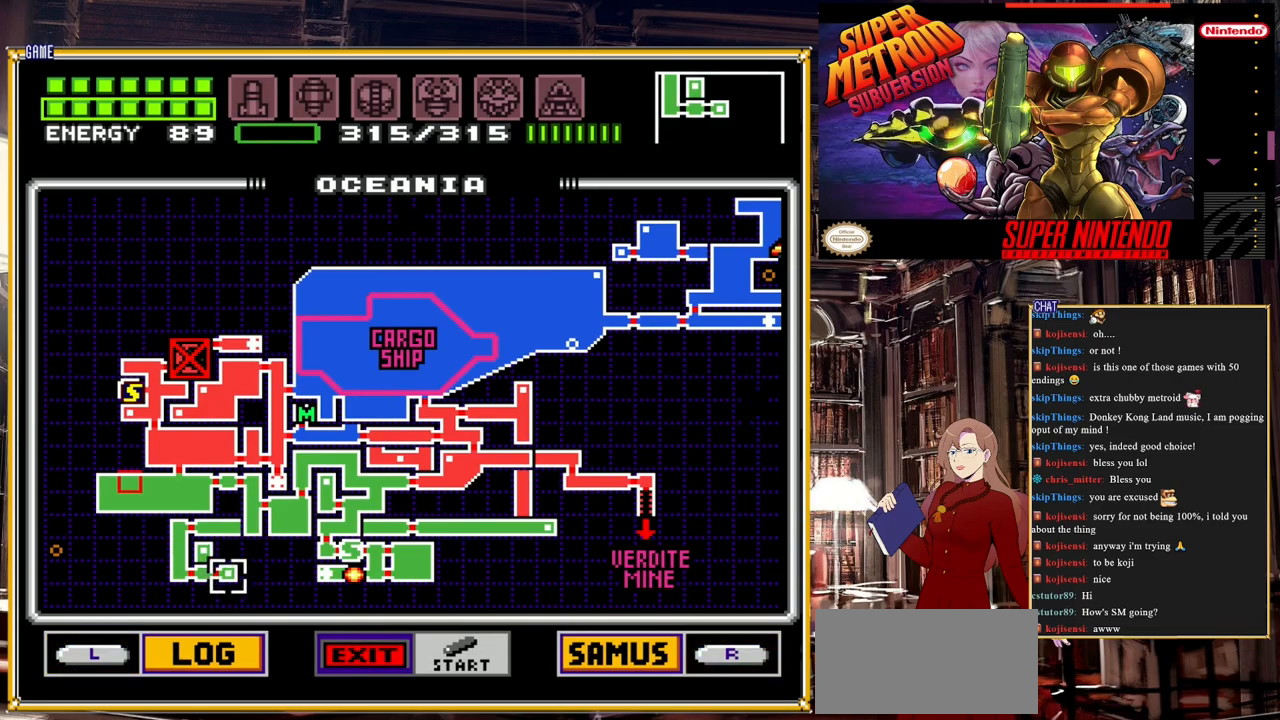
{"buttons": [], "events": []}
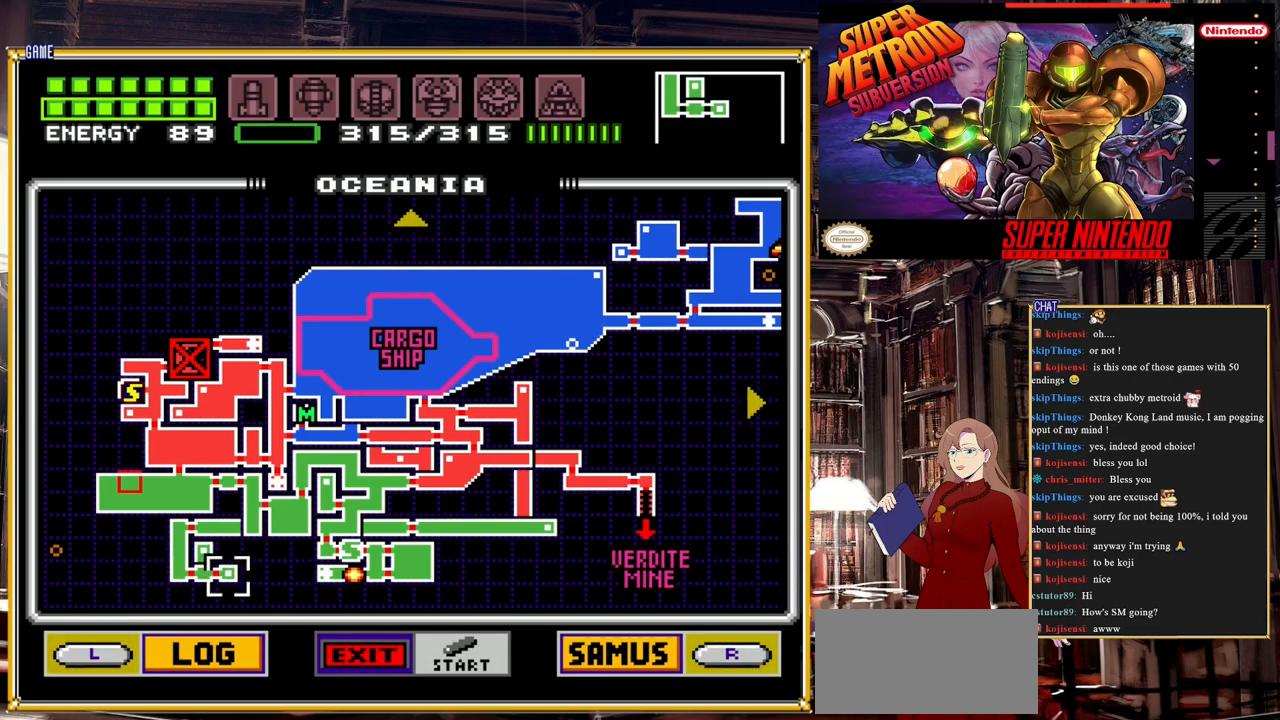
{"buttons": [], "events": []}
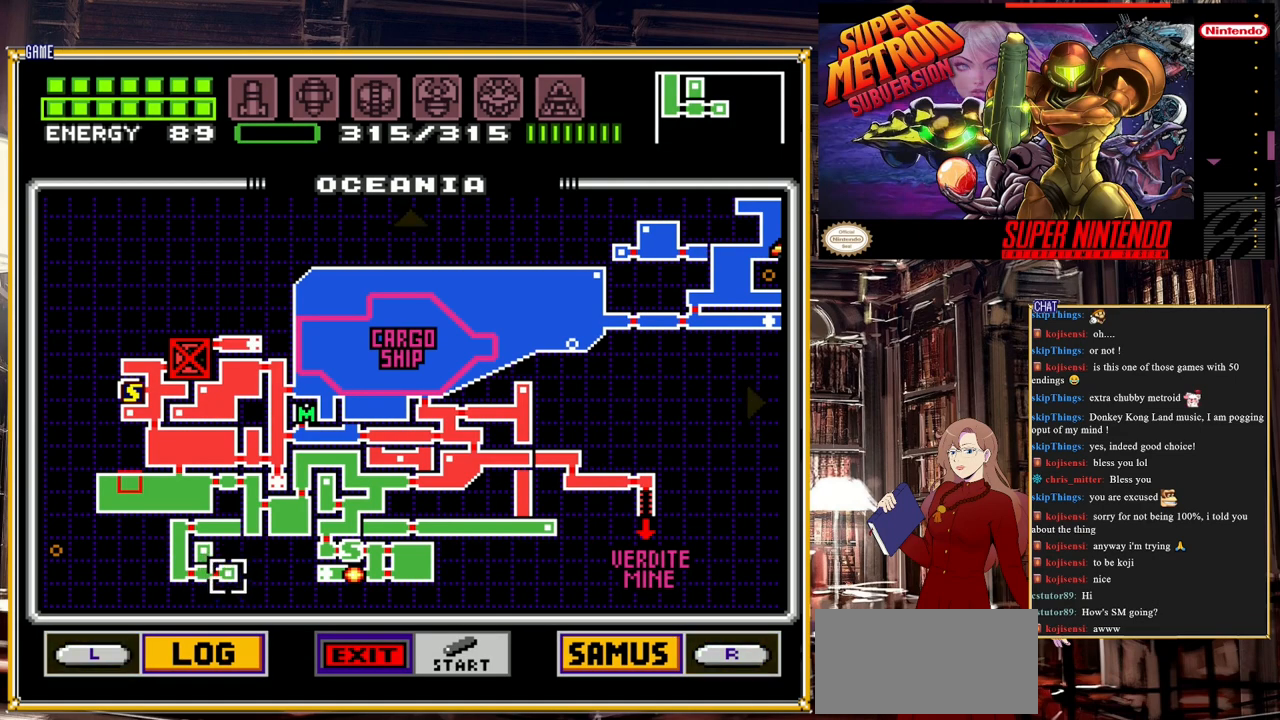
{"buttons": [], "events": []}
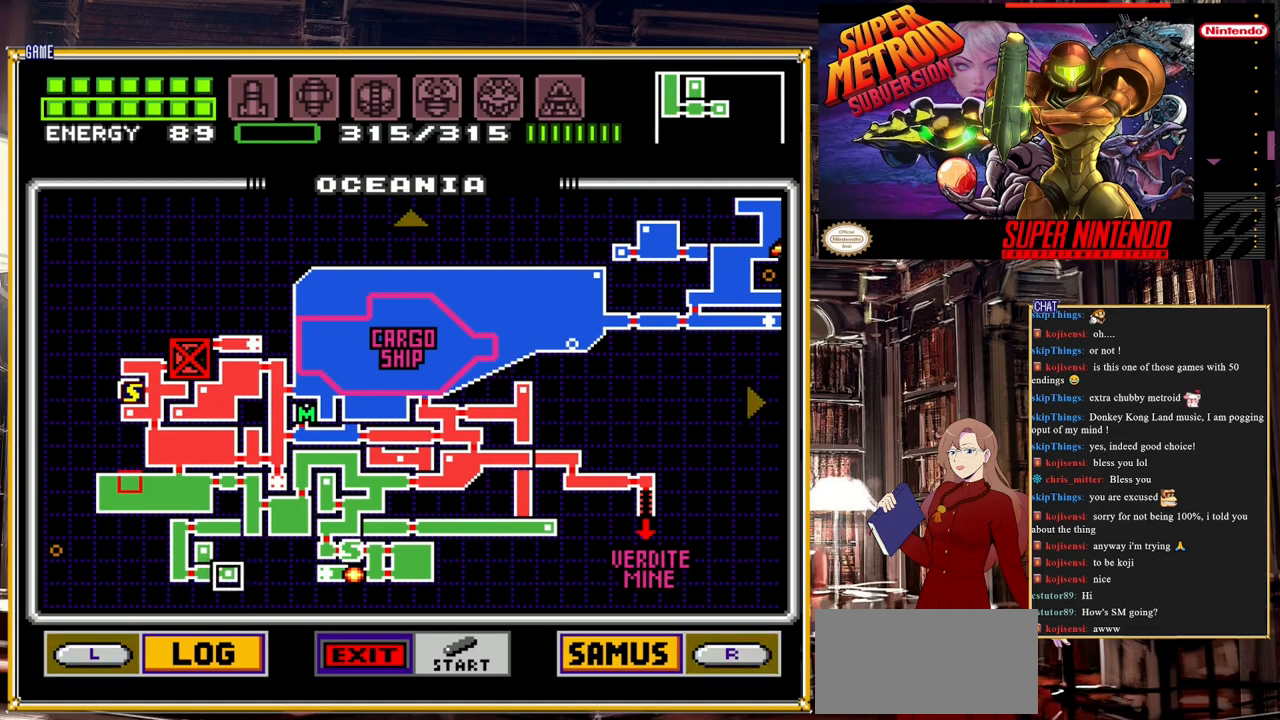
{"buttons": [], "events": []}
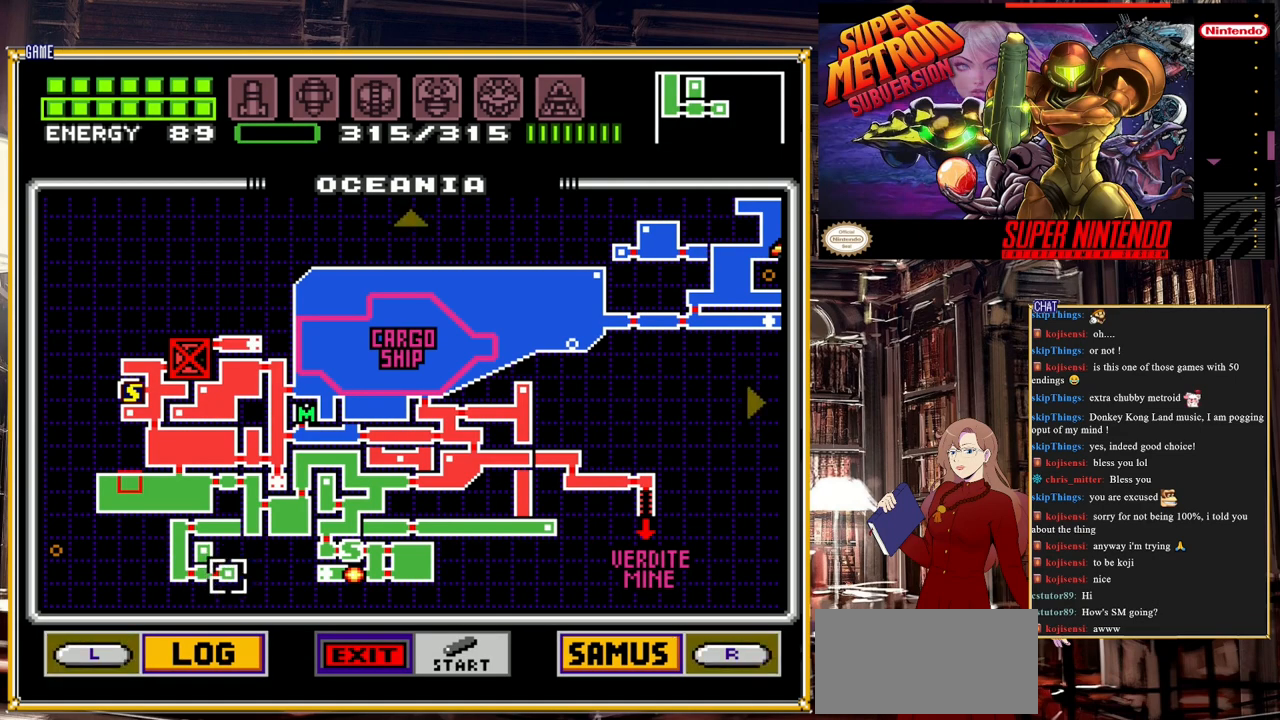
{"buttons": [], "events": []}
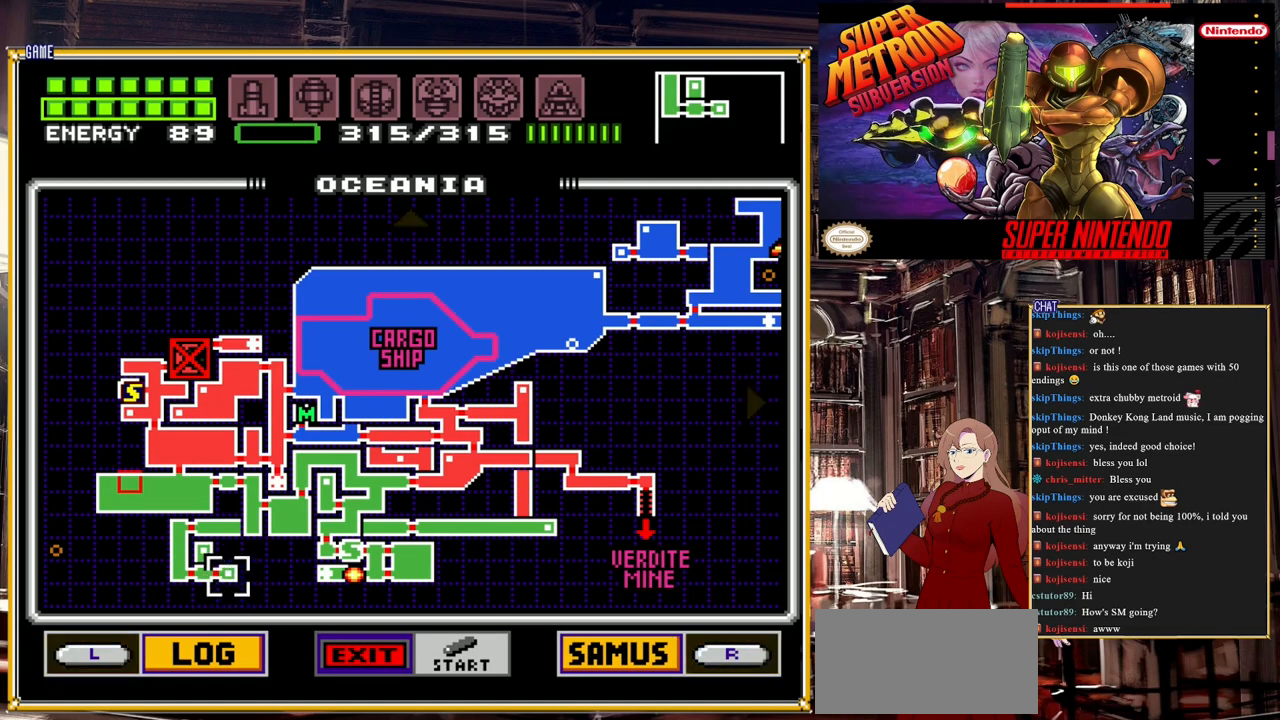
{"buttons": ["DPAD_RIGHT"], "events": [[417, "DPAD_RIGHT", "down"]]}
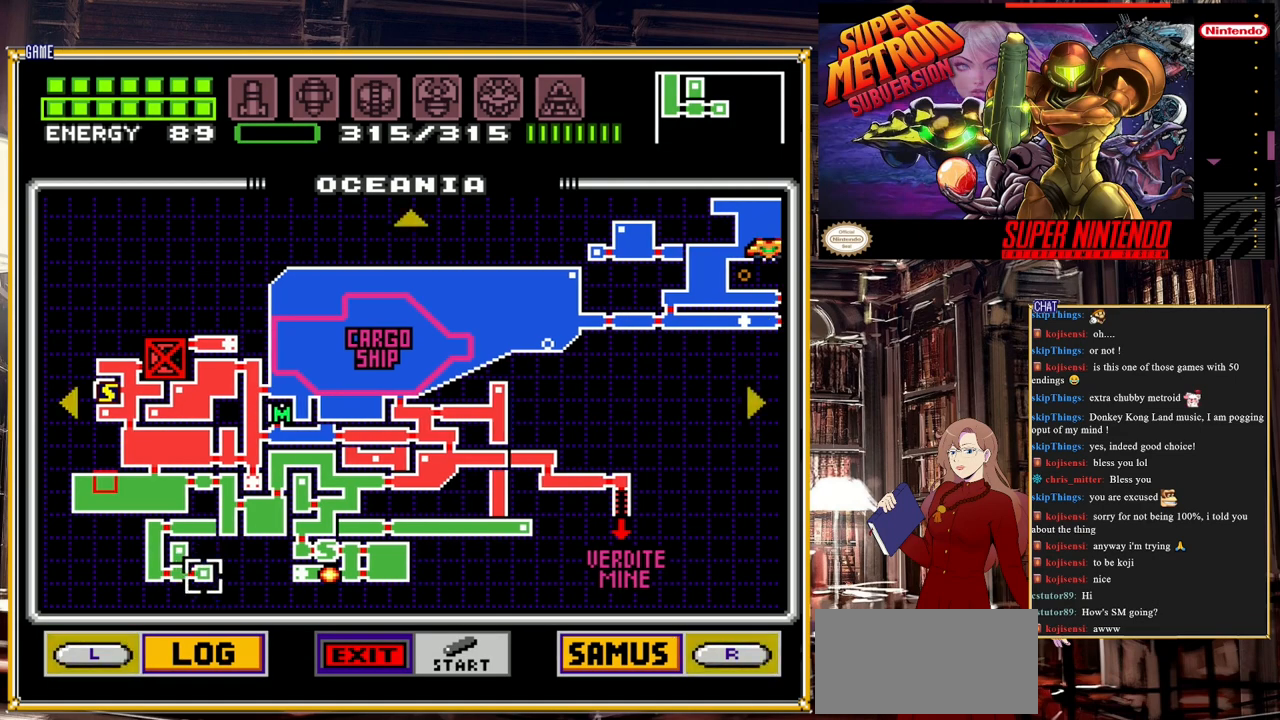
{"buttons": ["DPAD_LEFT"], "events": [[100, "DPAD_RIGHT", "up"], [267, "DPAD_LEFT", "down"]]}
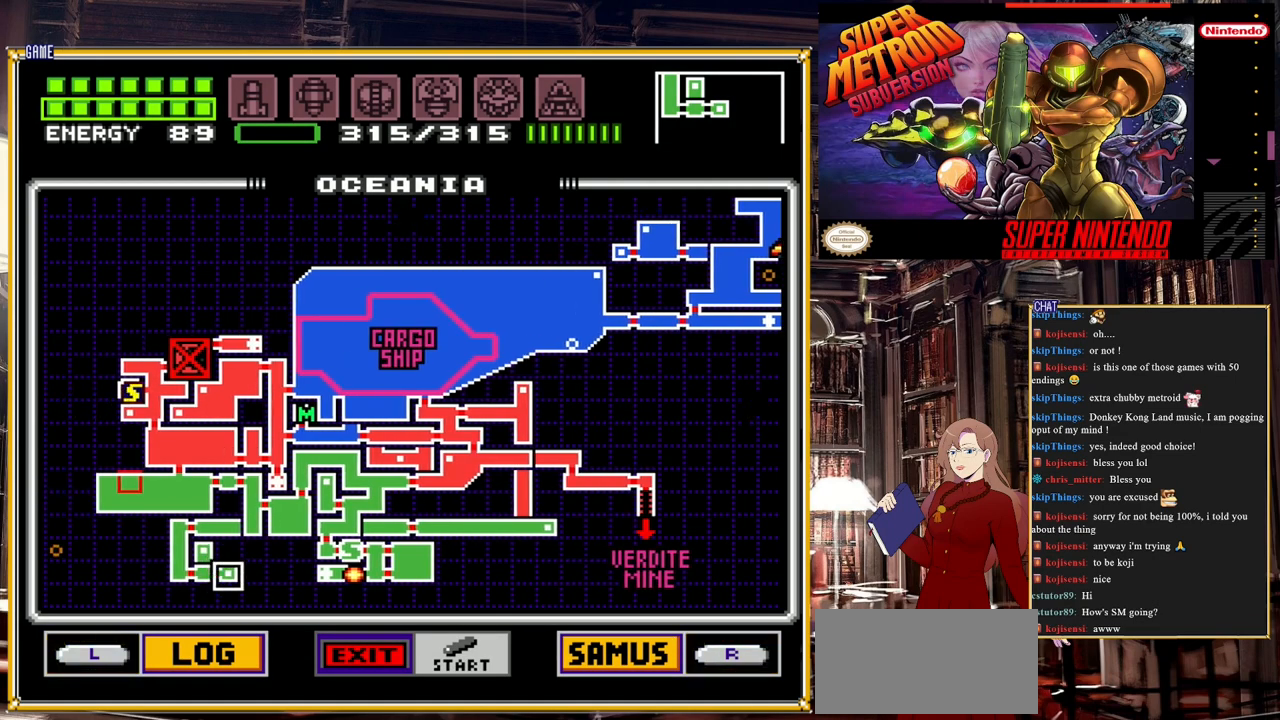
{"buttons": [], "events": [[417, "DPAD_LEFT", "up"]]}